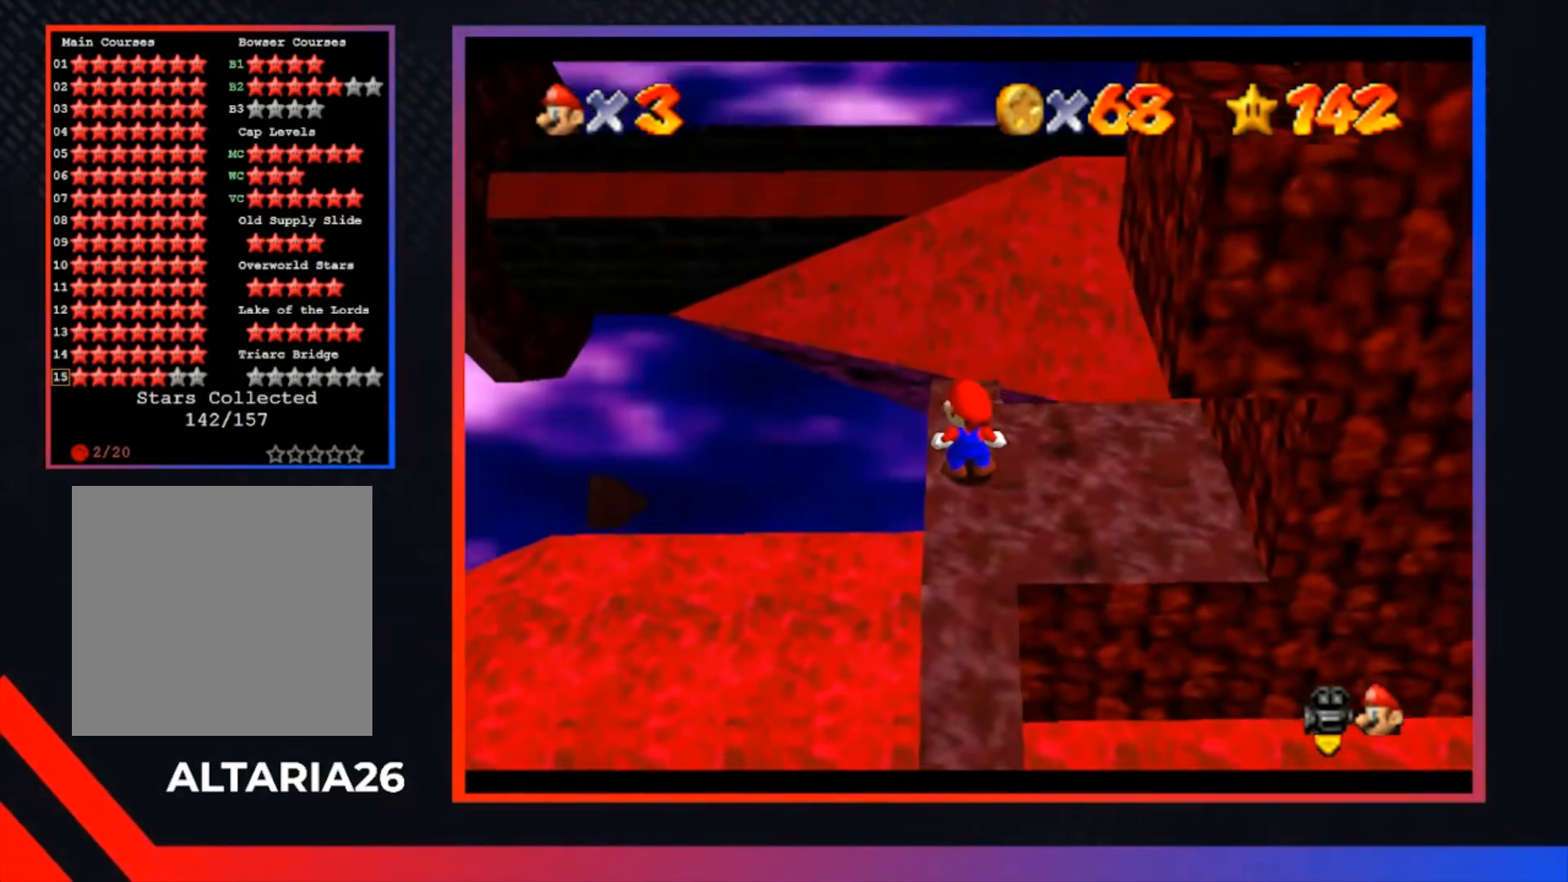
Gameplay with a controller (Xbox layout); each line is a JSON object with the inputs held at the frame after it. "events" lists button and stick changes between this image and that frame as [ms after this image, input, new state], when the widget could be followed in between.
{"buttons": [], "left_stick": "center", "right_stick": "center", "events": [[433, "left_stick", "down"], [500, "left_stick", "center"]]}
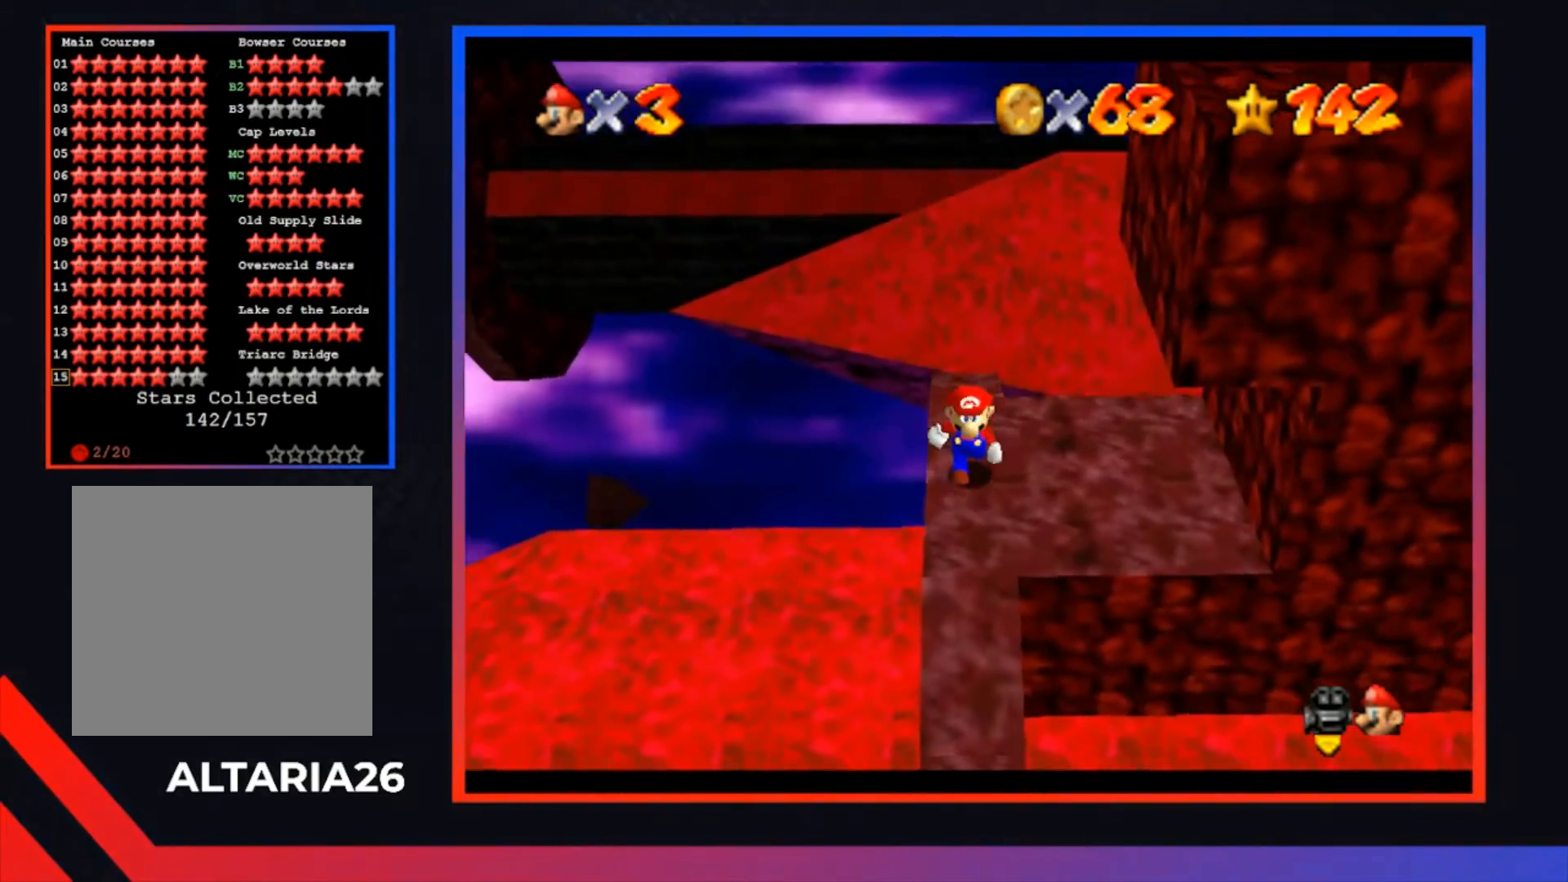
{"buttons": [], "left_stick": "center", "right_stick": "center", "events": []}
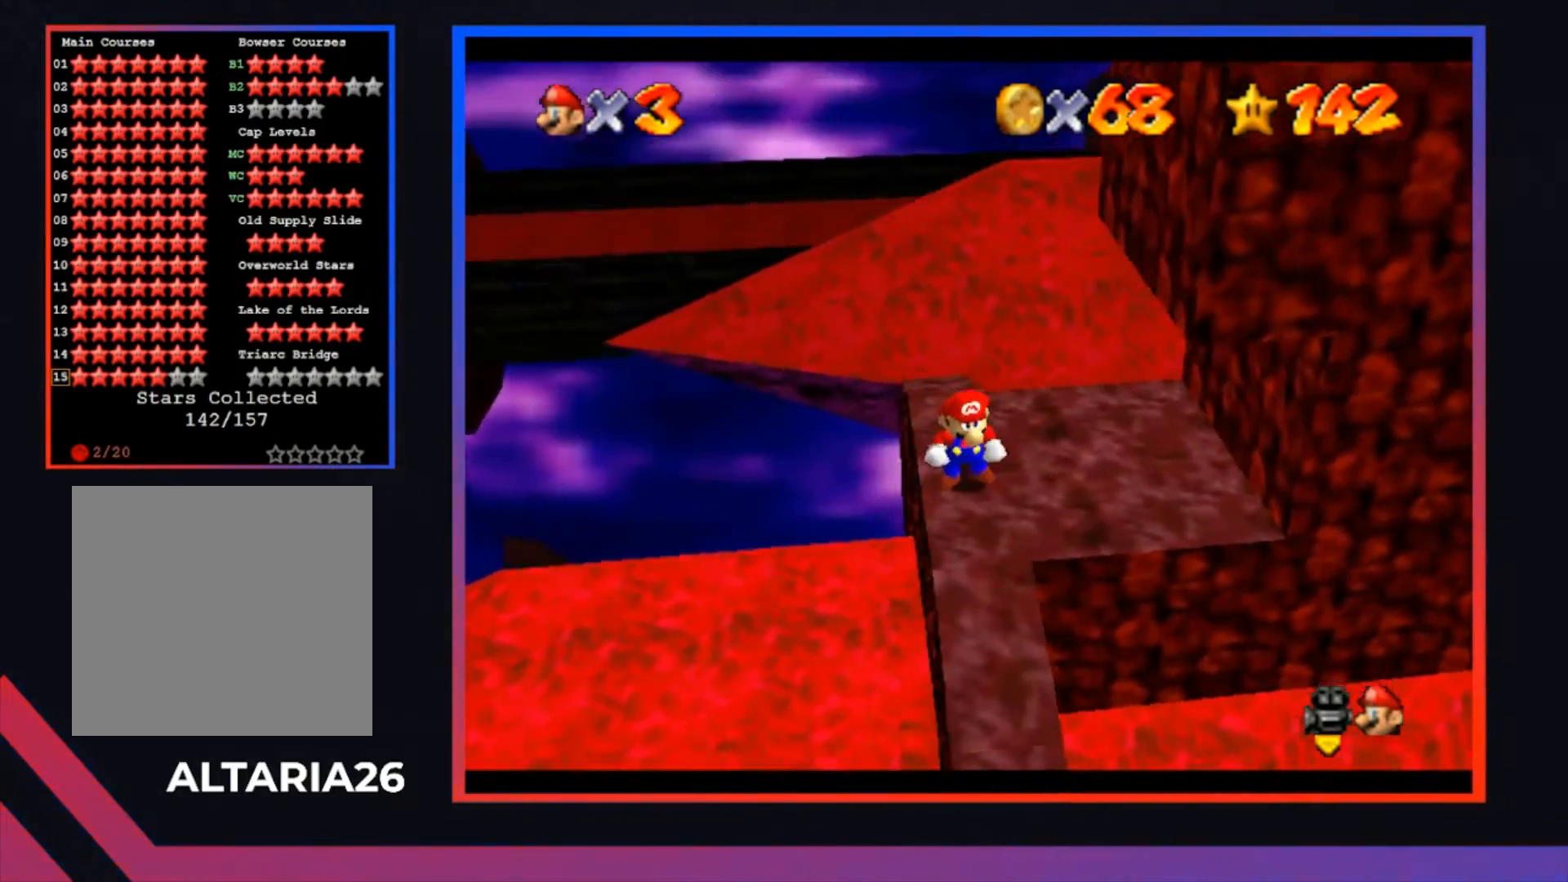
{"buttons": [], "left_stick": "center", "right_stick": "center", "events": [[67, "Y", "down"], [200, "Y", "up"]]}
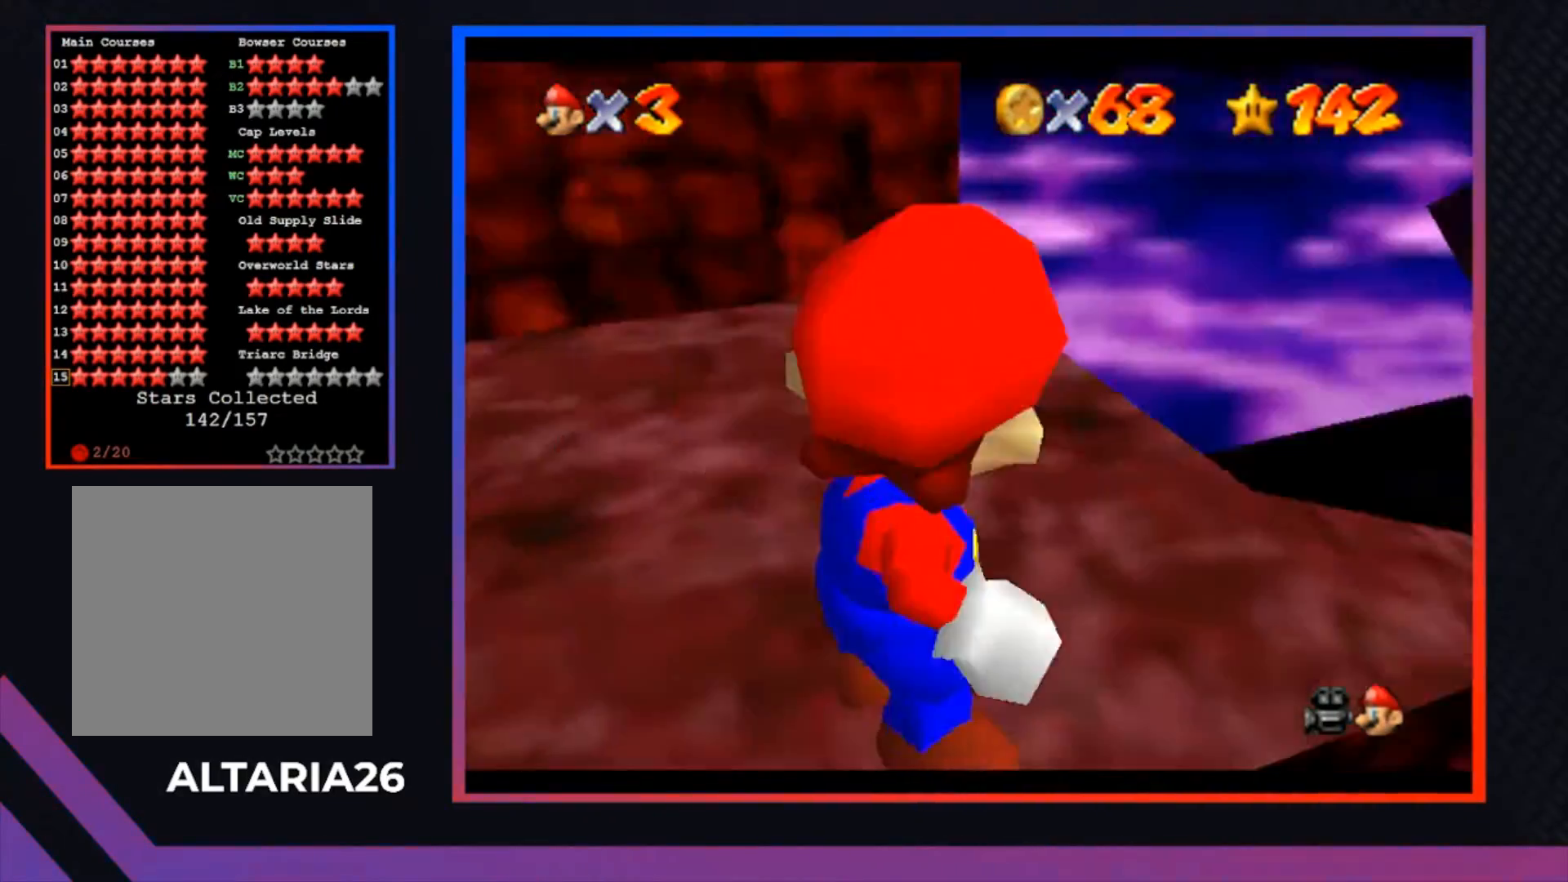
{"buttons": [], "left_stick": "center", "right_stick": "center", "events": [[267, "B", "down"], [367, "B", "up"]]}